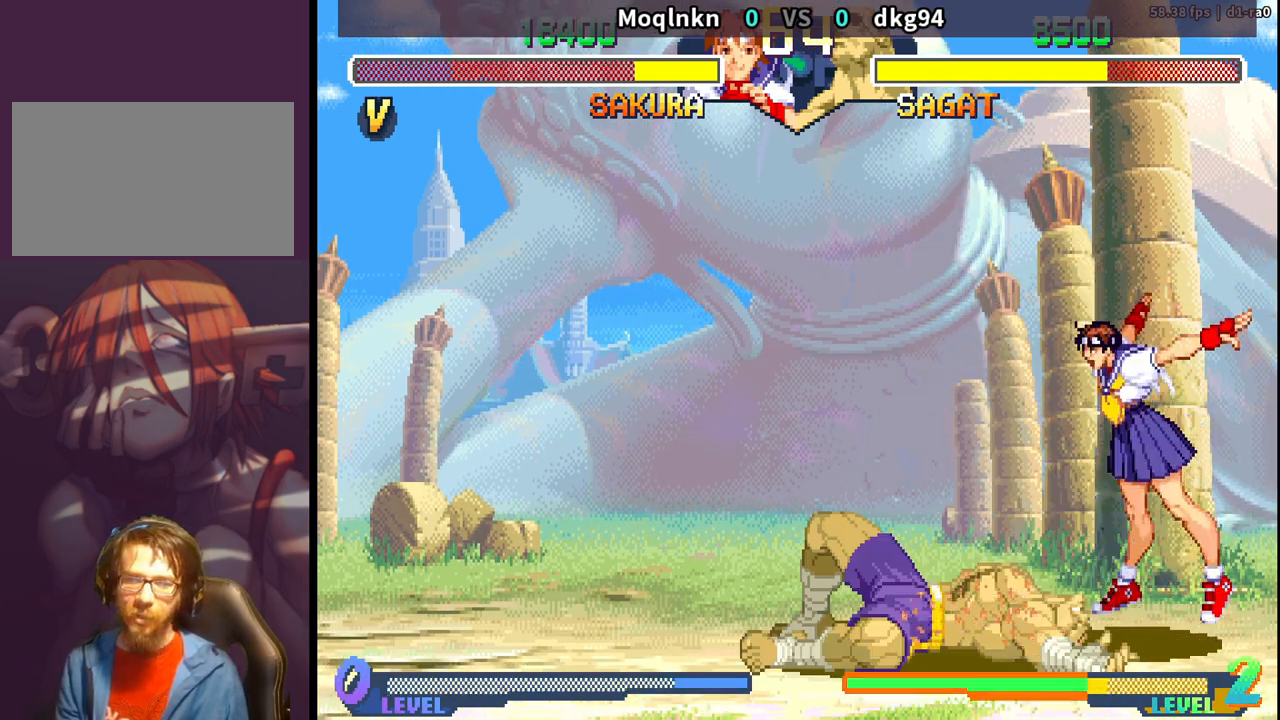
Gameplay with a controller (arcade stick); each line is a JSON object with the inputs held at the frame after it (dt_ms = milliseconds from this image to that frame). "events" lists button and stick changes between this image and that frame as [ms after this image, input, new state], when the widget could be followed in between. Not read: L3 R3.
{"dt_ms": 500, "buttons": ["DPAD_DOWN", "DPAD_LEFT"], "events": [[200, "DPAD_LEFT", "up"], [200, "DPAD_UP", "up"], [300, "MK", "down"], [350, "MK", "up"], [400, "DPAD_DOWN", "down"], [400, "DPAD_LEFT", "down"]]}
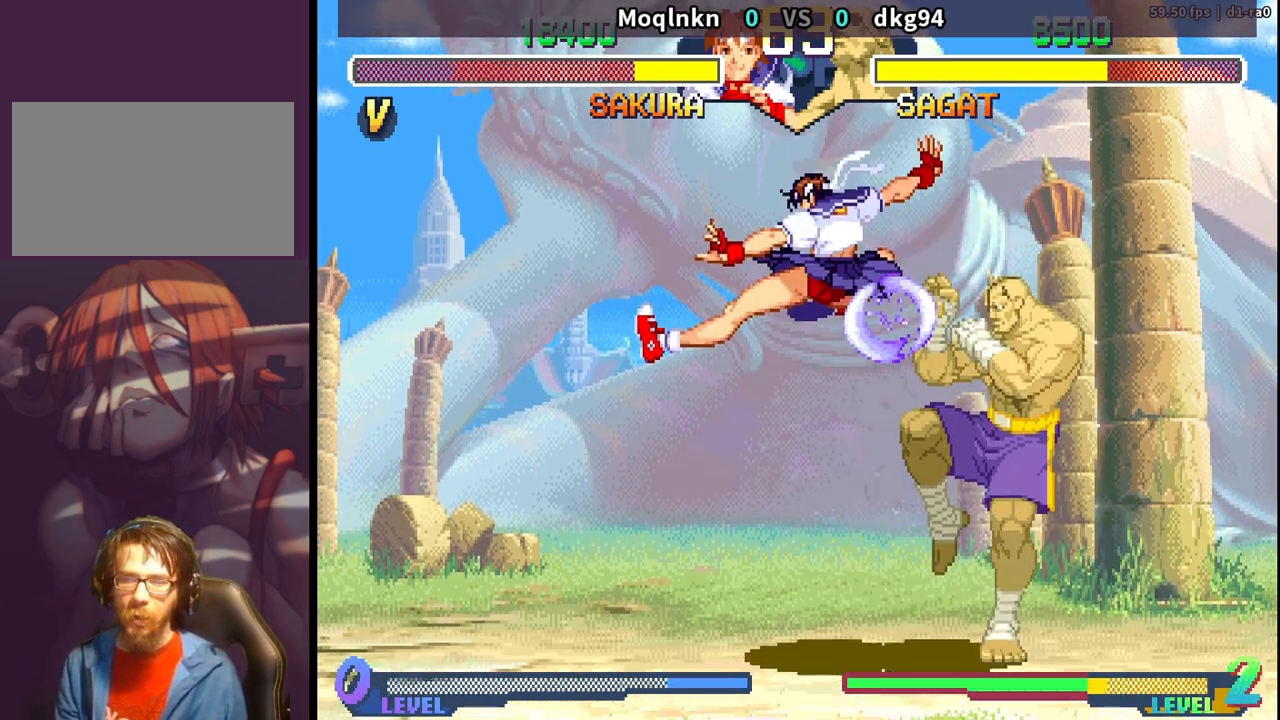
{"dt_ms": 500, "buttons": ["DPAD_DOWN", "DPAD_LEFT"], "events": [[133, "LK", "down"], [150, "LK", "up"], [167, "LK", "down"], [217, "LK", "up"], [333, "LK", "down"], [350, "LK", "up"], [367, "LK", "down"], [400, "LK", "up"]]}
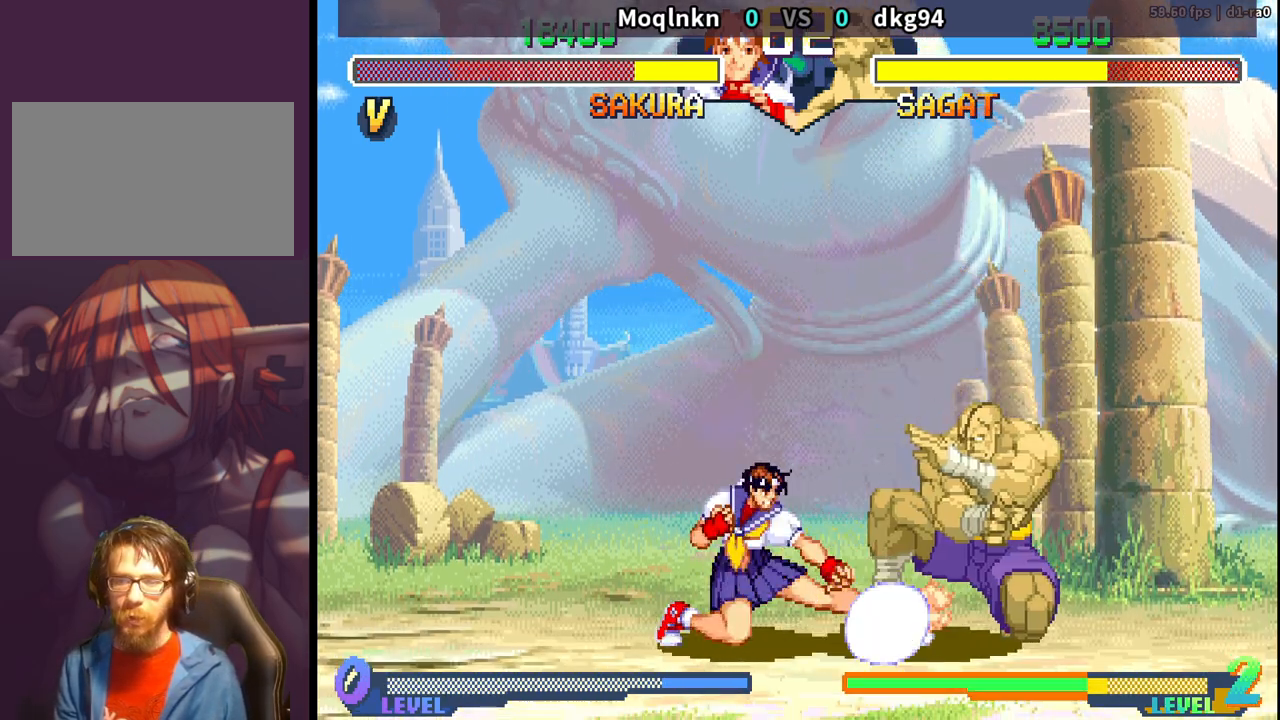
{"dt_ms": 500, "buttons": [], "events": [[283, "DPAD_DOWN", "up"], [300, "DPAD_LEFT", "up"], [350, "HK", "down"], [383, "HK", "up"], [400, "HK", "down"], [433, "HK", "up"]]}
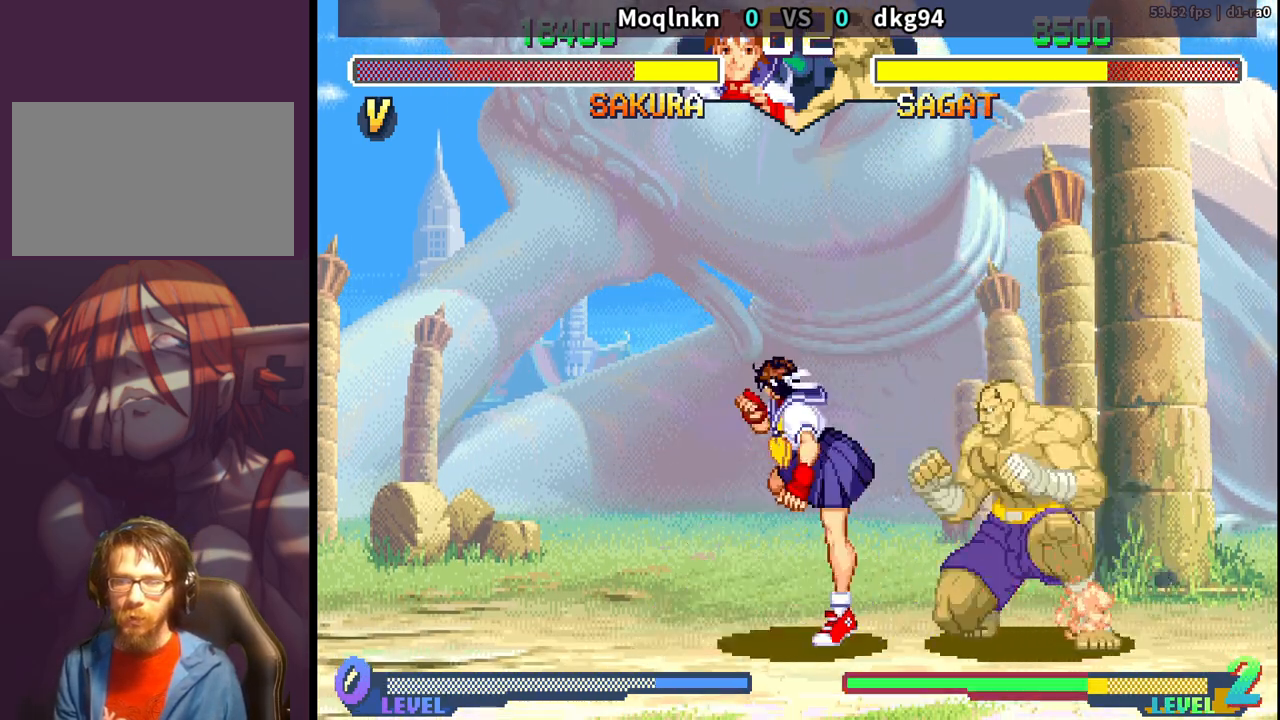
{"dt_ms": 500, "buttons": ["DPAD_RIGHT"], "events": [[467, "DPAD_RIGHT", "down"]]}
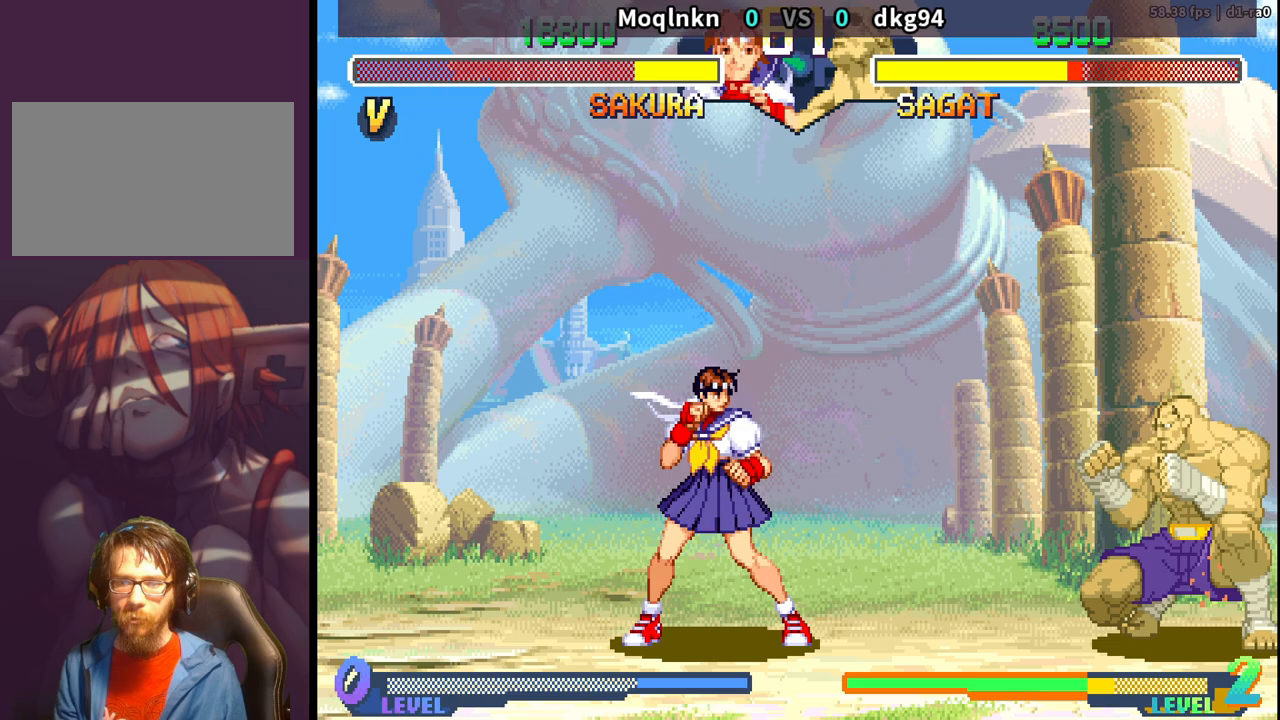
{"dt_ms": 500, "buttons": ["DPAD_DOWN", "DPAD_LEFT"], "events": [[133, "DPAD_RIGHT", "up"], [150, "DPAD_DOWN", "down"], [183, "DPAD_LEFT", "down"]]}
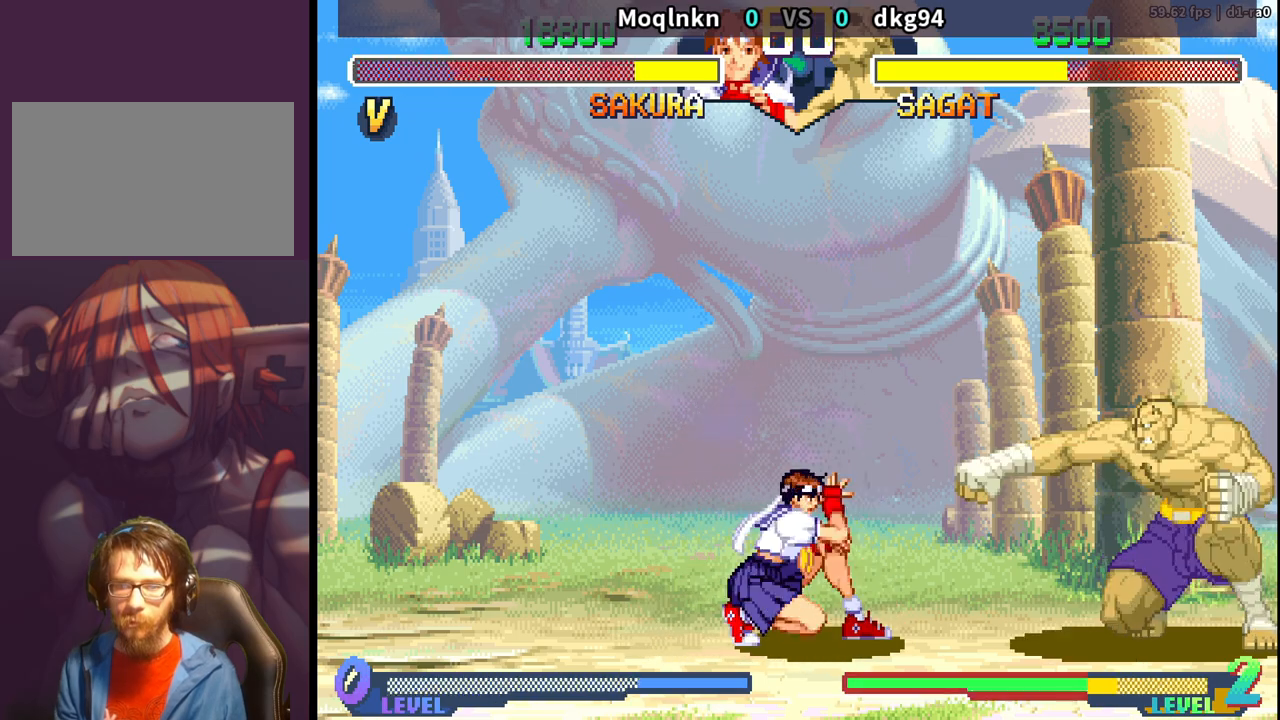
{"dt_ms": 500, "buttons": [], "events": [[300, "DPAD_LEFT", "up"], [317, "DPAD_DOWN", "up"], [350, "HK", "down"], [467, "HK", "up"]]}
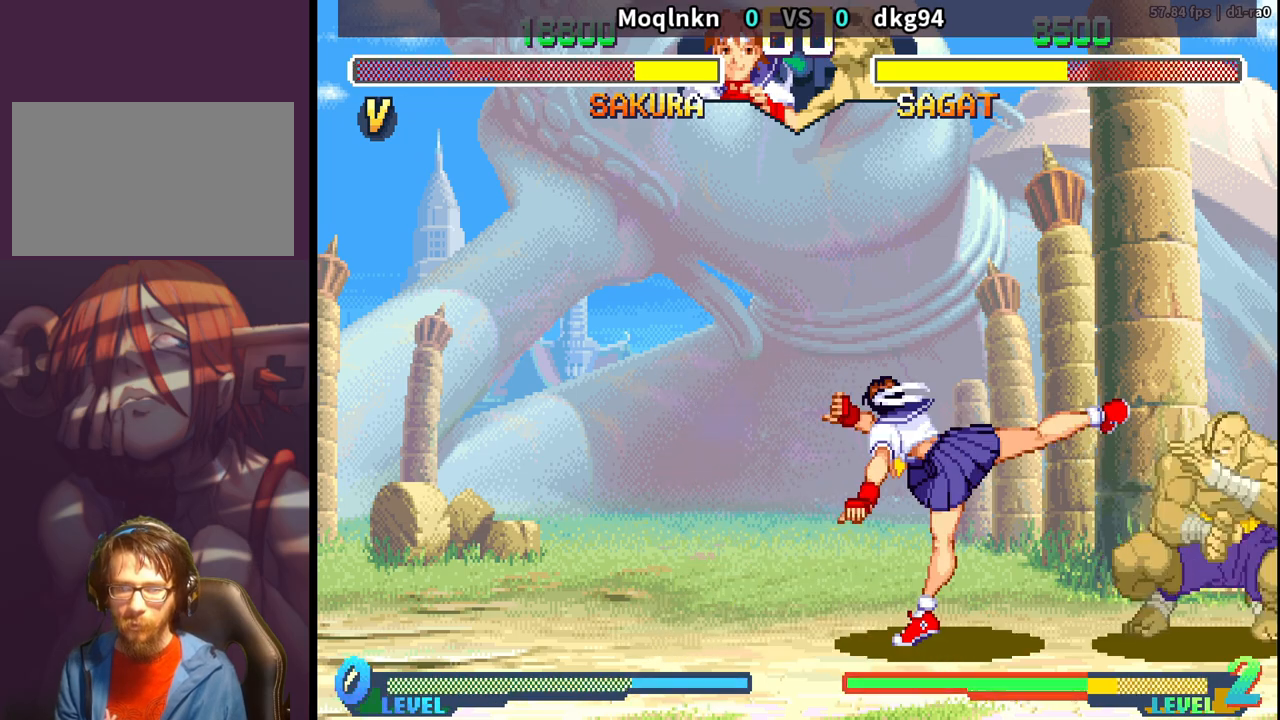
{"dt_ms": 500, "buttons": ["DPAD_RIGHT"], "events": [[33, "DPAD_LEFT", "down"], [50, "DPAD_DOWN", "down"], [317, "DPAD_DOWN", "up"], [317, "DPAD_LEFT", "up"], [350, "DPAD_RIGHT", "down"]]}
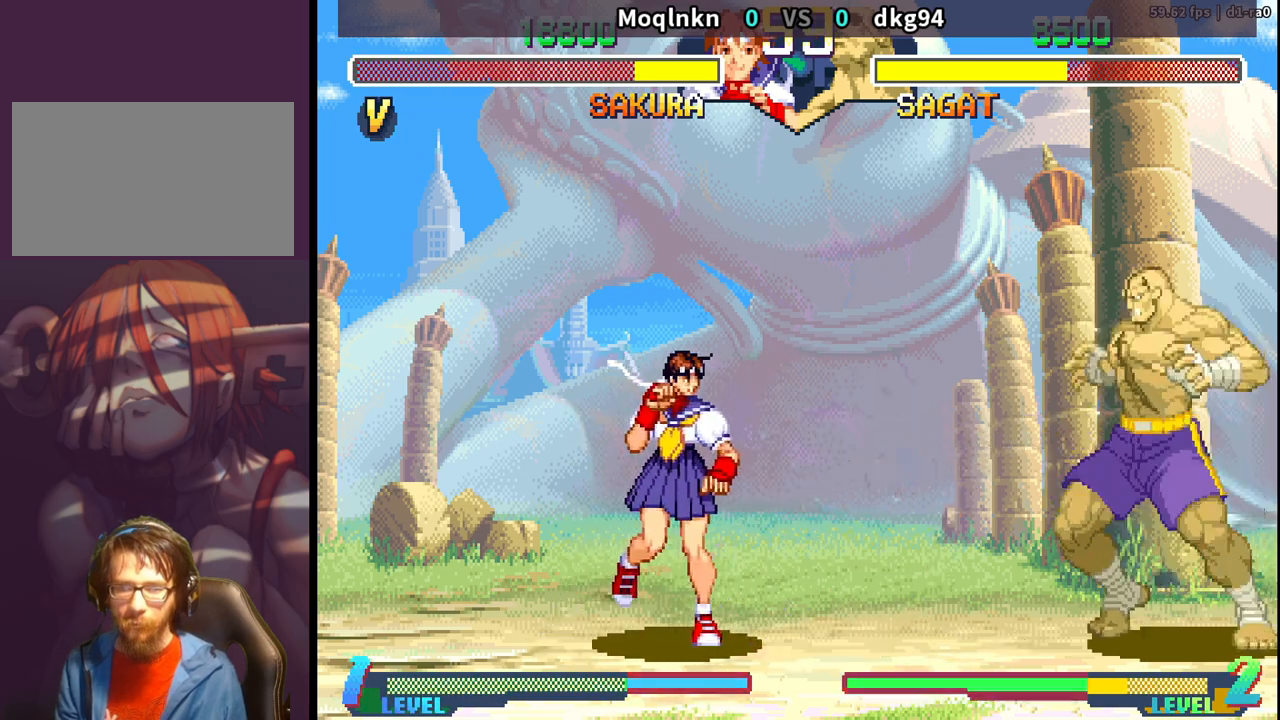
{"dt_ms": 500, "buttons": ["DPAD_LEFT"], "events": [[117, "DPAD_UP", "down"], [217, "DPAD_RIGHT", "up"], [217, "DPAD_UP", "up"], [500, "DPAD_LEFT", "down"]]}
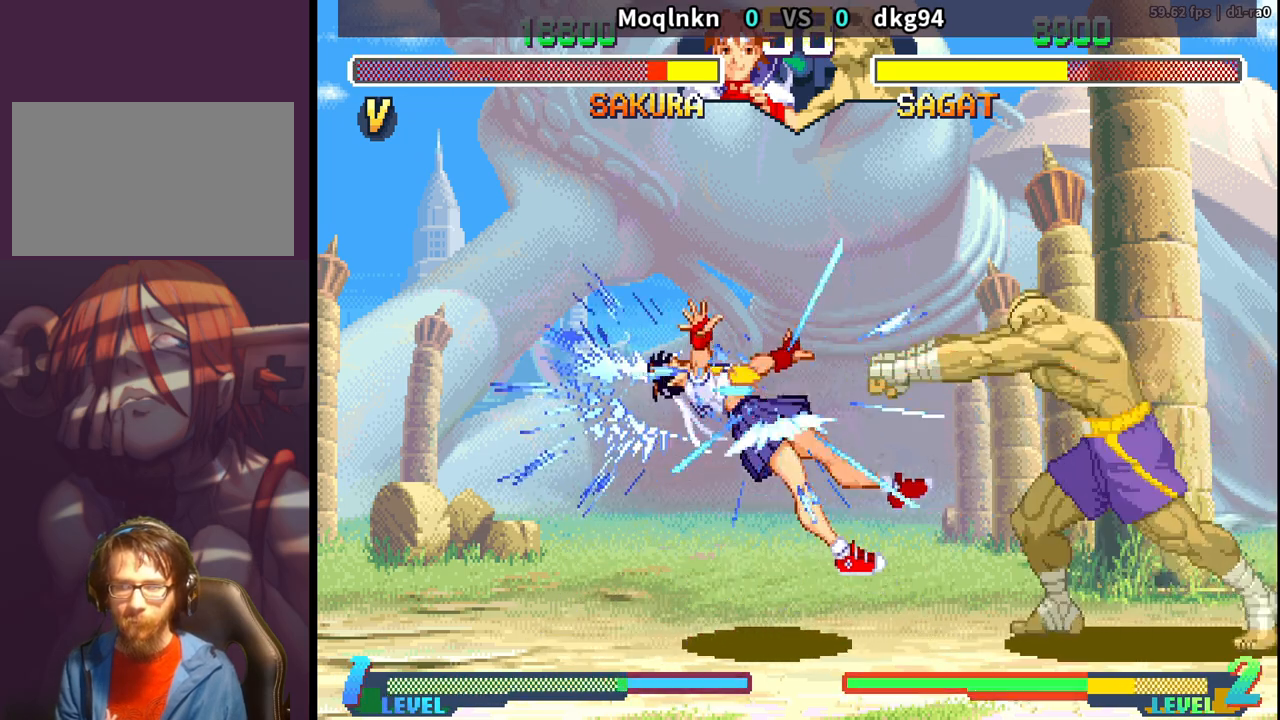
{"dt_ms": 500, "buttons": ["DPAD_DOWN", "DPAD_RIGHT"], "events": [[167, "DPAD_DOWN", "down"], [233, "DPAD_LEFT", "up"], [267, "DPAD_RIGHT", "down"], [317, "DPAD_DOWN", "up"], [350, "DPAD_RIGHT", "up"], [400, "DPAD_LEFT", "down"], [417, "DPAD_DOWN", "down"], [450, "DPAD_LEFT", "up"], [467, "DPAD_RIGHT", "down"]]}
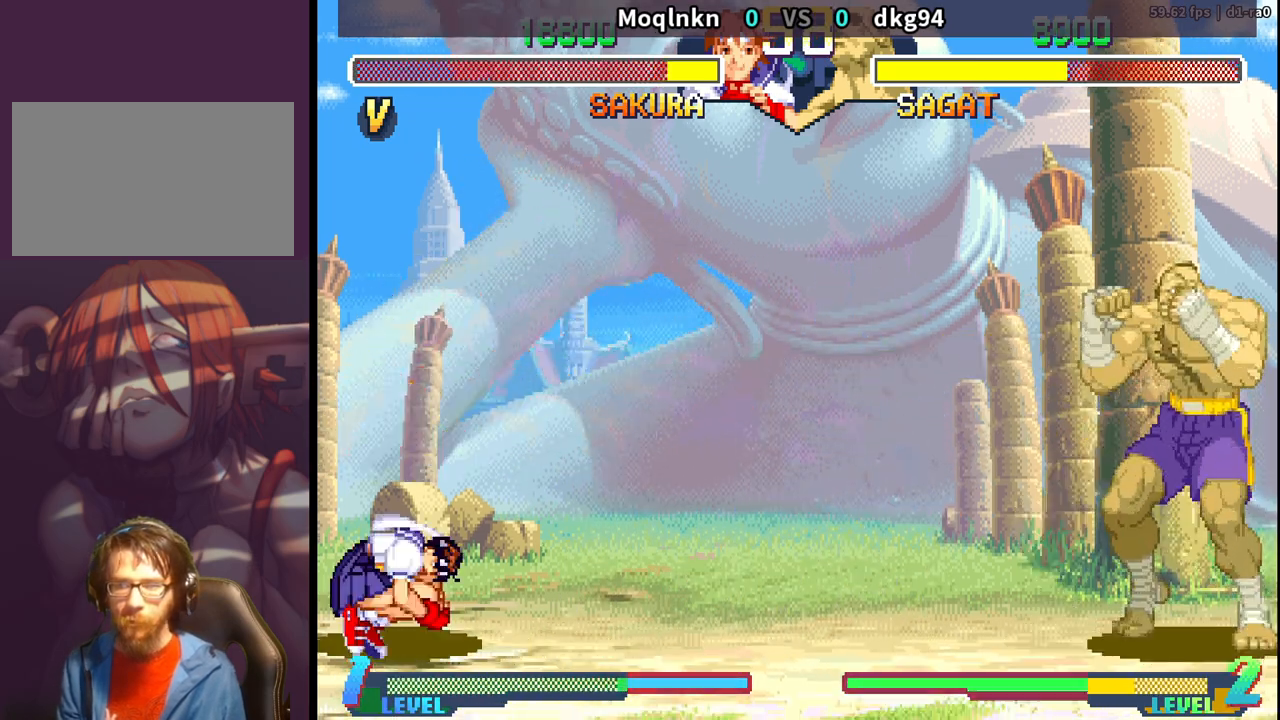
{"dt_ms": 500, "buttons": ["DPAD_DOWN", "DPAD_LEFT"], "events": [[17, "DPAD_DOWN", "up"], [33, "LP", "down"], [50, "DPAD_RIGHT", "up"], [150, "DPAD_LEFT", "down"], [150, "LP", "up"], [167, "DPAD_DOWN", "down"]]}
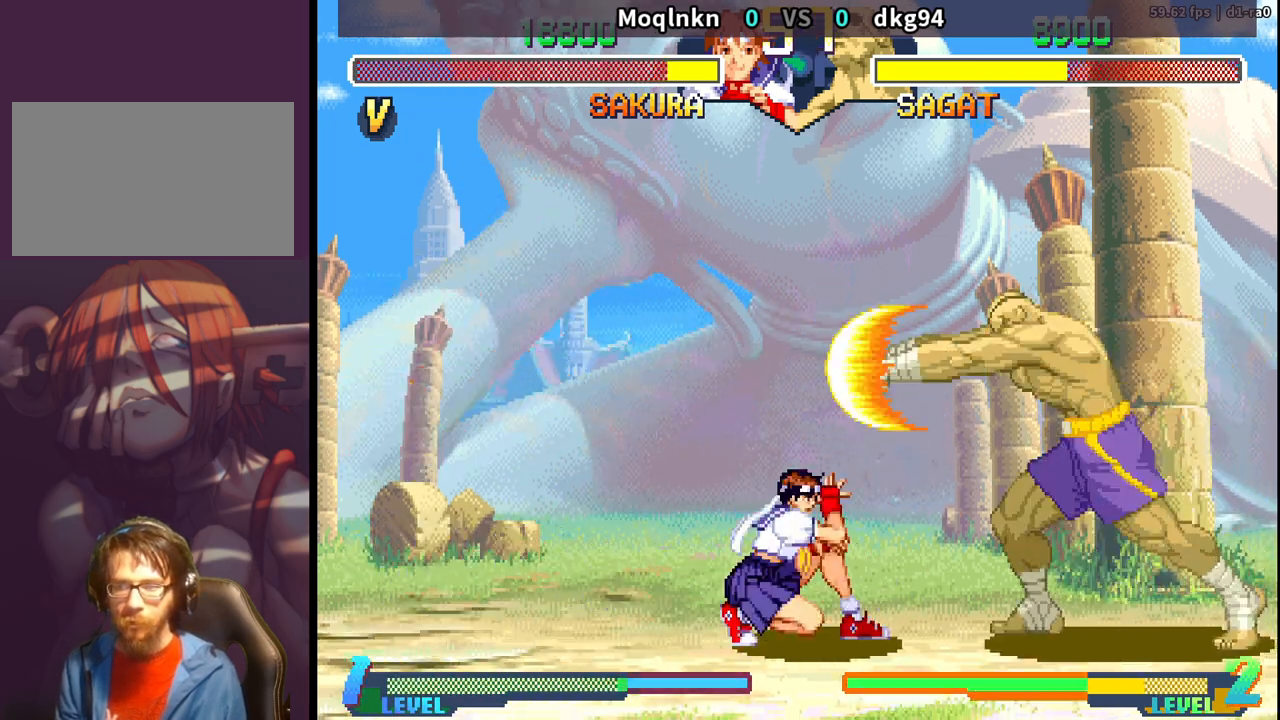
{"dt_ms": 500, "buttons": [], "events": [[300, "DPAD_DOWN", "up"], [317, "DPAD_LEFT", "up"], [350, "HK", "down"], [433, "HK", "up"]]}
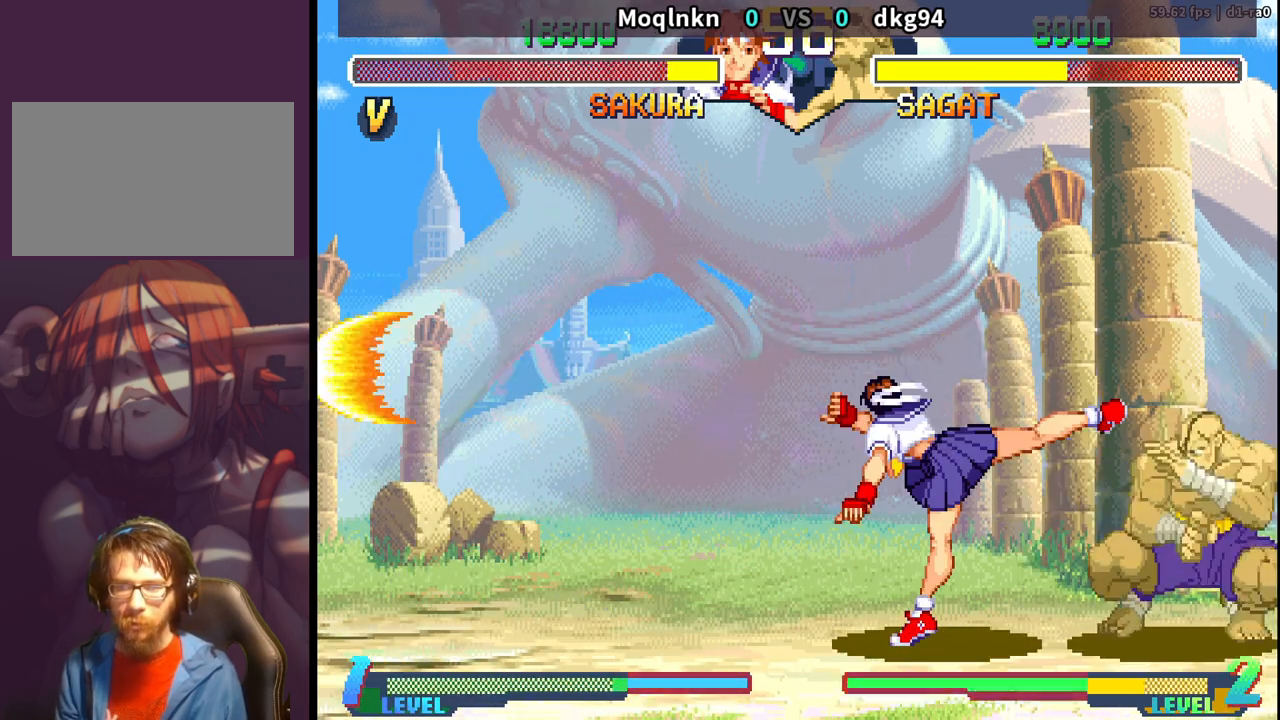
{"dt_ms": 500, "buttons": ["DPAD_RIGHT"], "events": [[17, "DPAD_LEFT", "down"], [33, "DPAD_DOWN", "down"], [333, "DPAD_DOWN", "up"], [350, "DPAD_LEFT", "up"], [383, "DPAD_RIGHT", "down"]]}
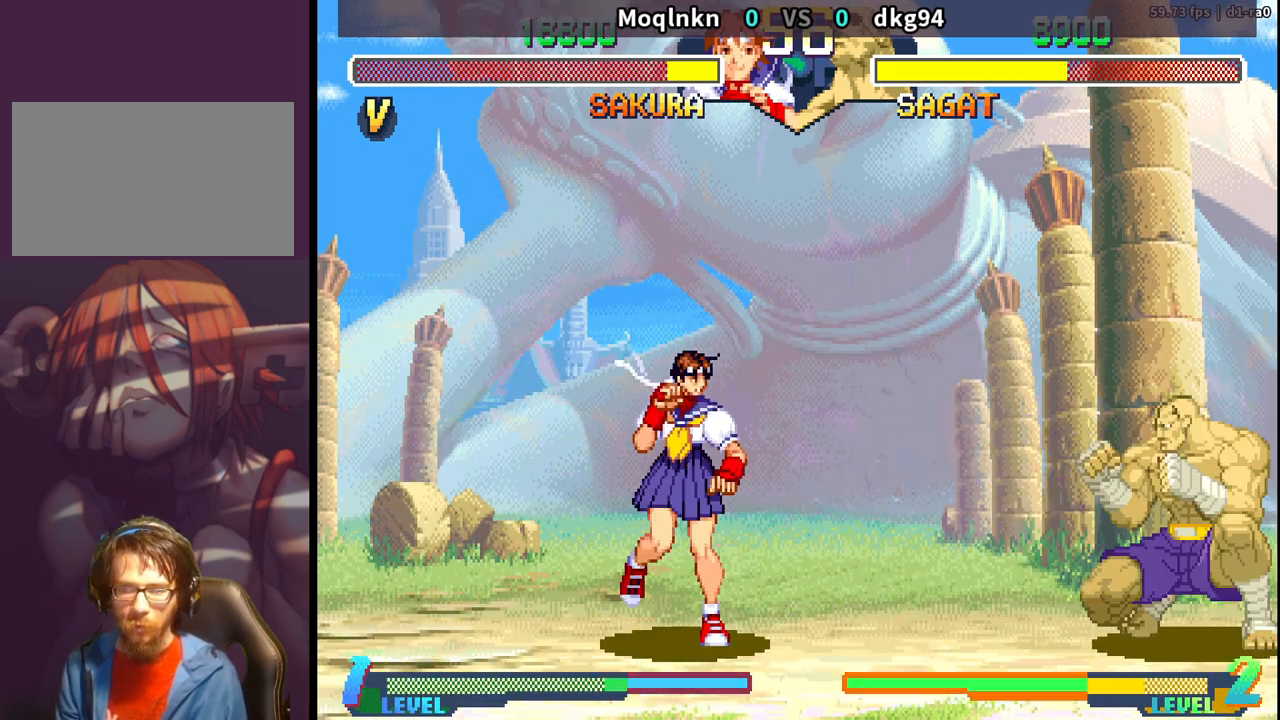
{"dt_ms": 1000, "buttons": ["DPAD_DOWN", "DPAD_LEFT"]}
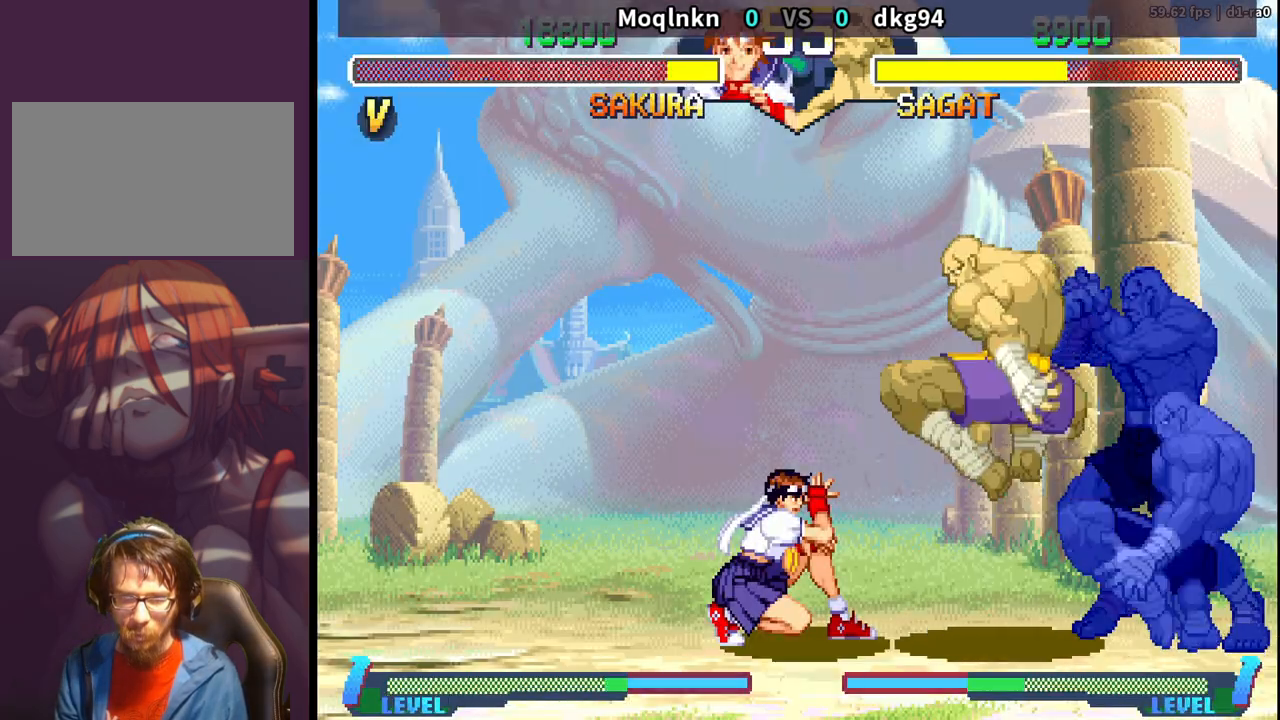
{"dt_ms": 500, "buttons": ["DPAD_DOWN", "DPAD_LEFT"], "events": []}
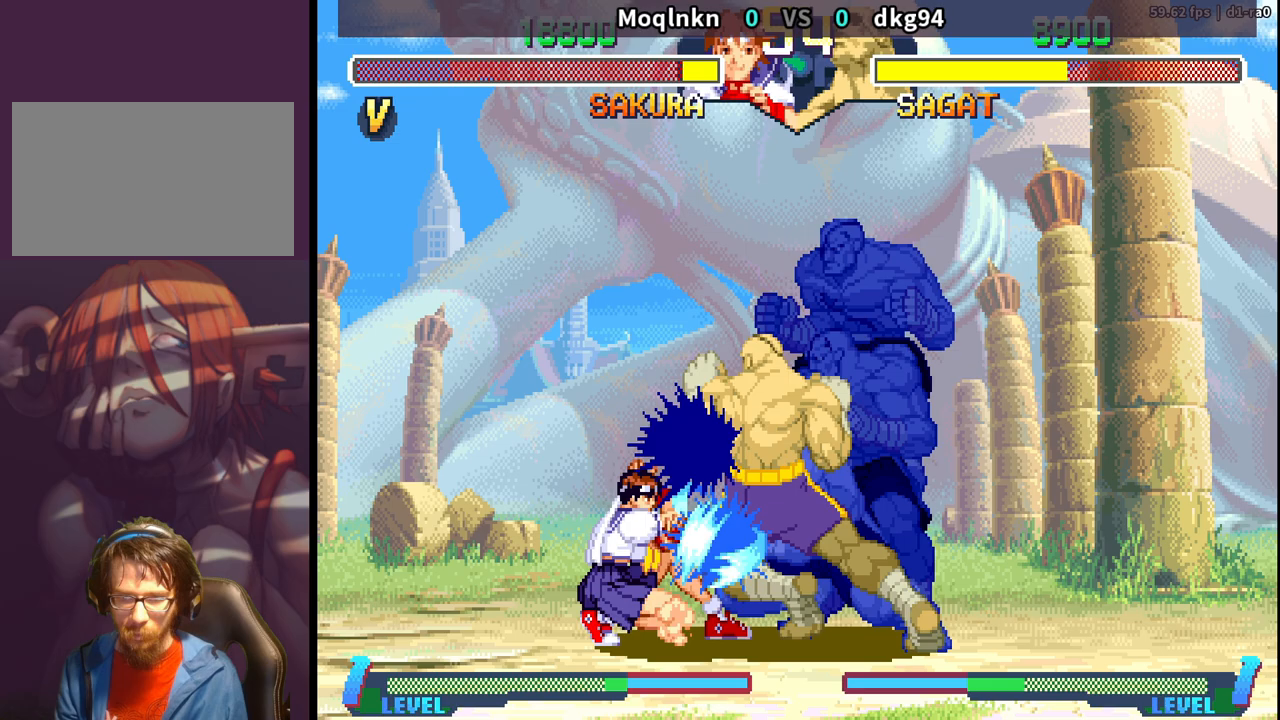
{"dt_ms": 500, "buttons": [], "events": [[350, "DPAD_DOWN", "up"], [350, "DPAD_LEFT", "up"], [383, "DPAD_RIGHT", "down"], [500, "DPAD_RIGHT", "up"]]}
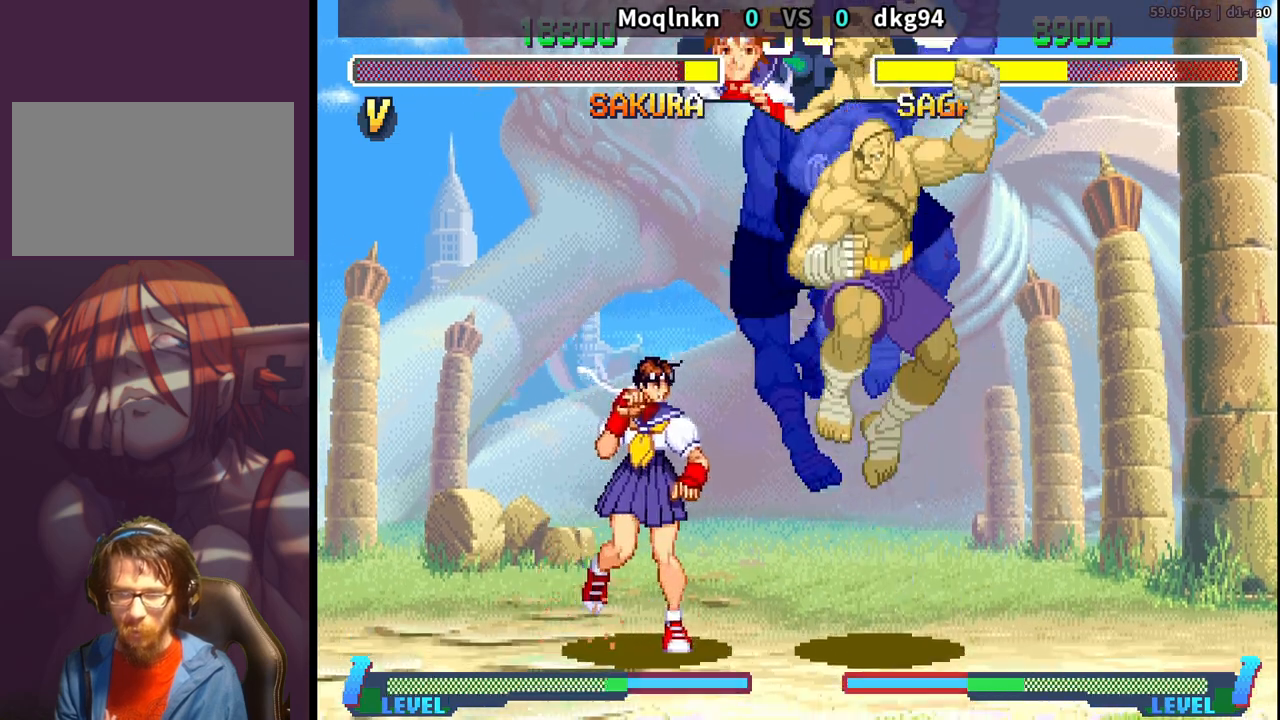
{"dt_ms": 500, "buttons": [], "events": [[117, "HP", "down"], [150, "DPAD_RIGHT", "down"], [167, "HP", "up"], [217, "DPAD_RIGHT", "up"], [233, "DPAD_DOWN", "down"], [283, "DPAD_RIGHT", "down"], [317, "DPAD_DOWN", "up"], [350, "DPAD_RIGHT", "up"]]}
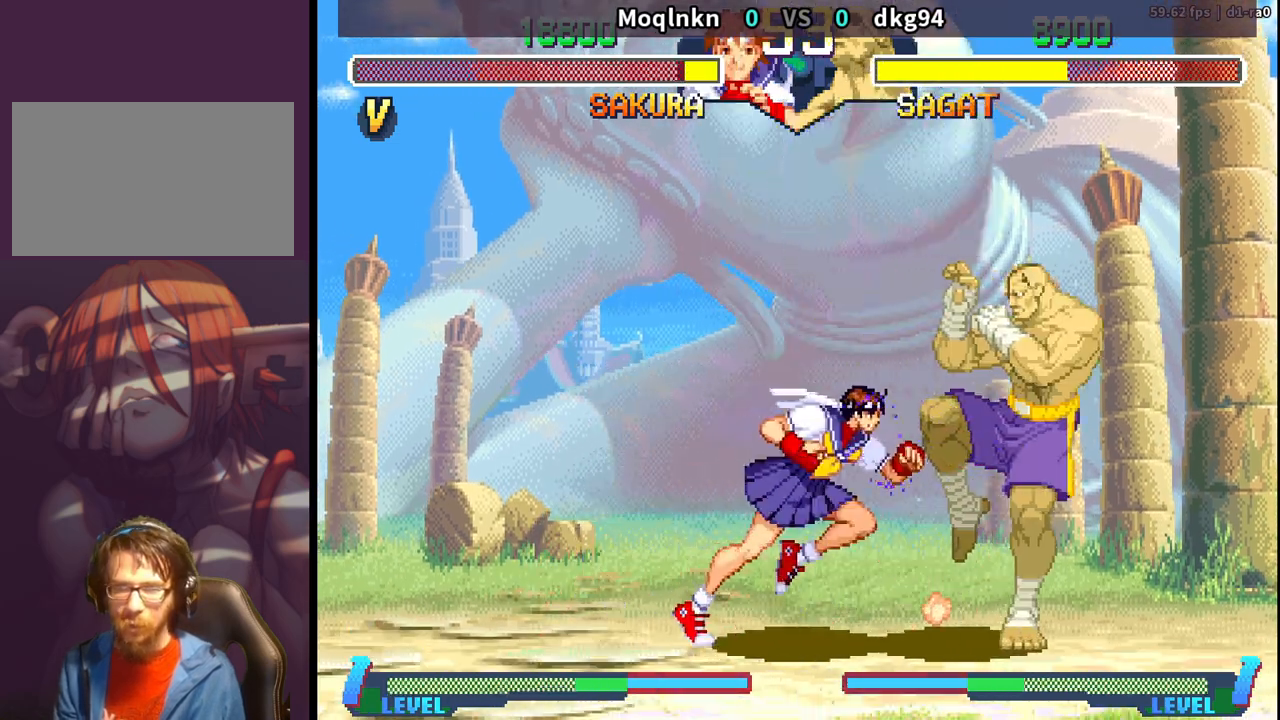
{"dt_ms": 500, "buttons": ["DPAD_DOWN", "DPAD_LEFT"], "events": [[33, "DPAD_LEFT", "down"], [67, "DPAD_DOWN", "down"]]}
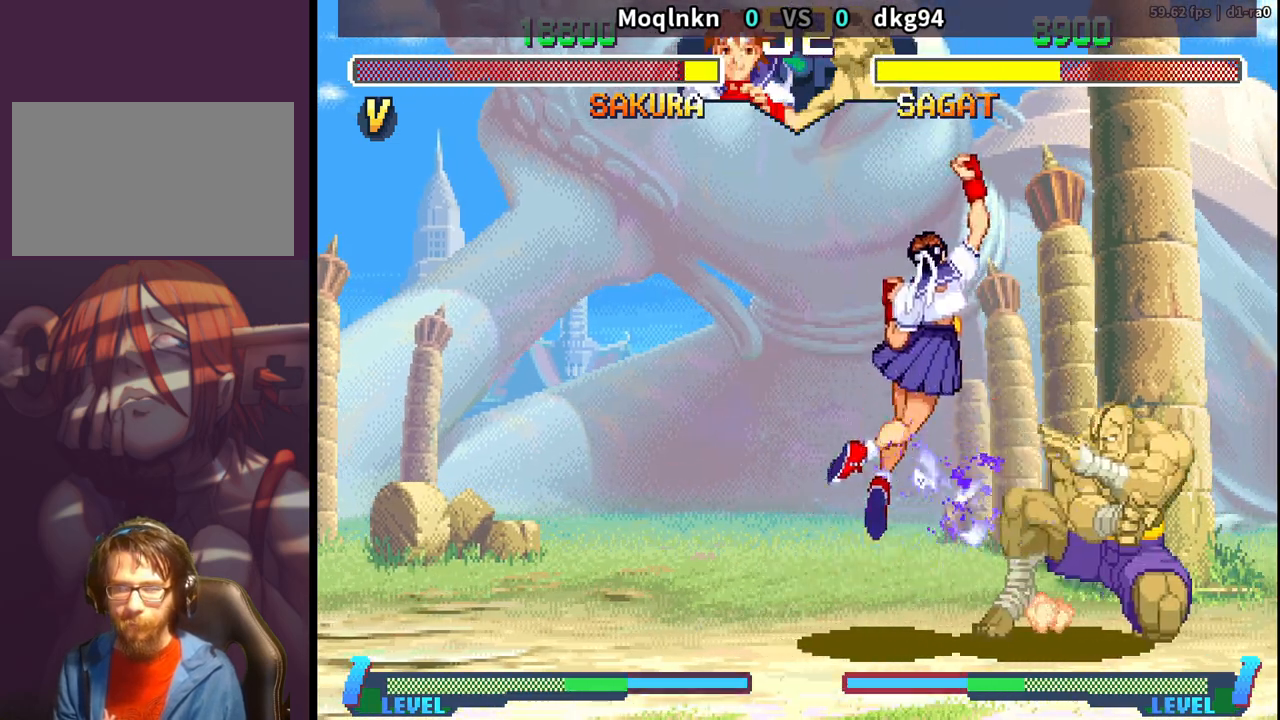
{"dt_ms": 500, "buttons": ["DPAD_DOWN", "DPAD_LEFT"], "events": []}
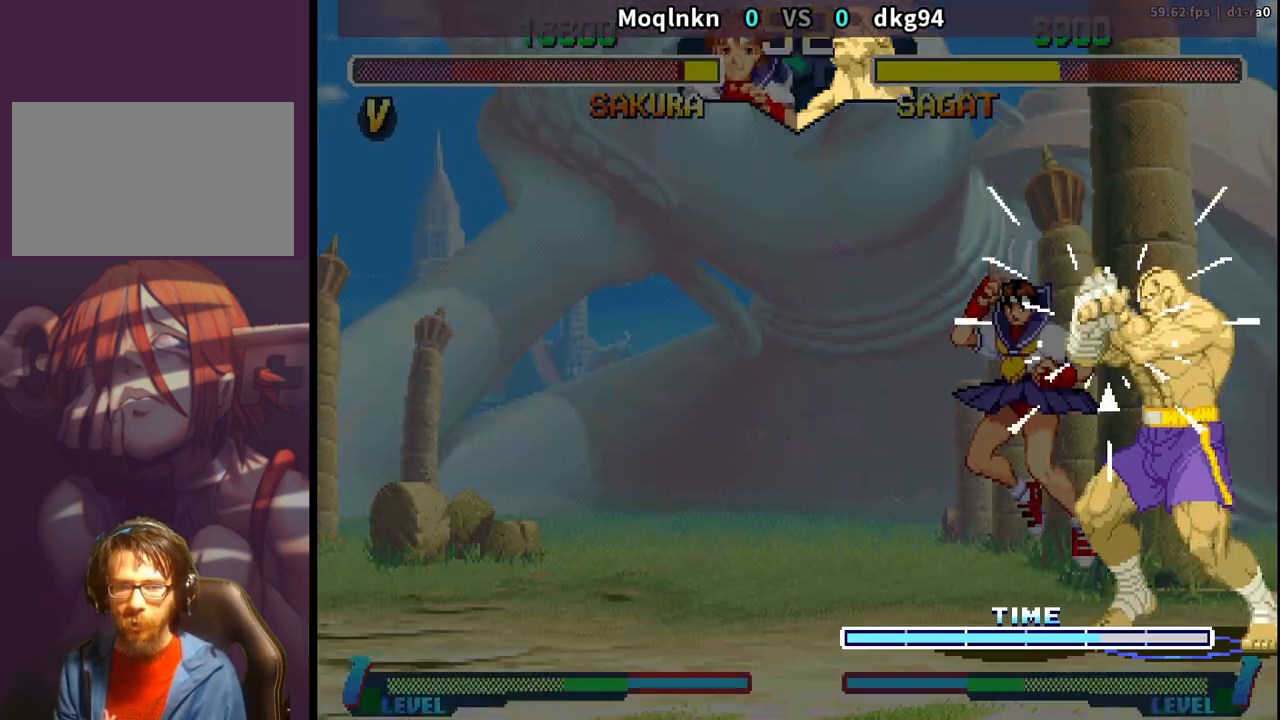
{"dt_ms": 500, "buttons": ["DPAD_DOWN", "DPAD_LEFT"], "events": []}
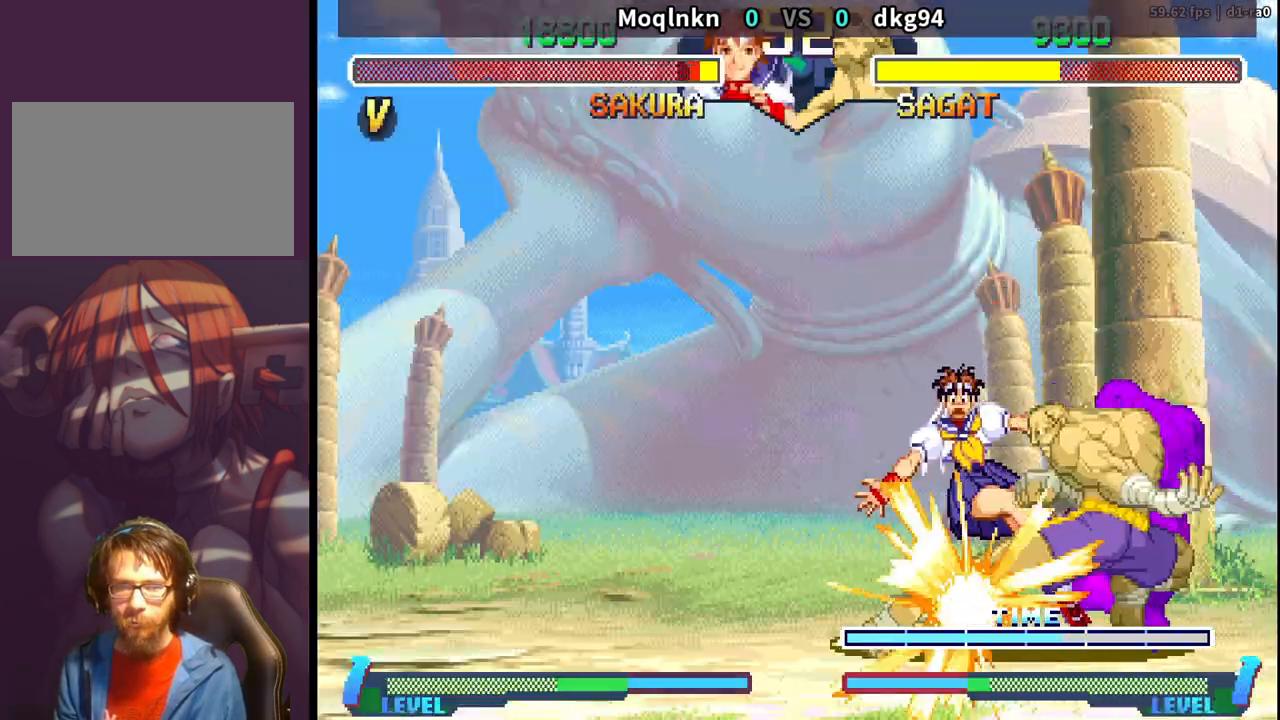
{"dt_ms": 500, "buttons": ["DPAD_DOWN", "DPAD_LEFT"], "events": []}
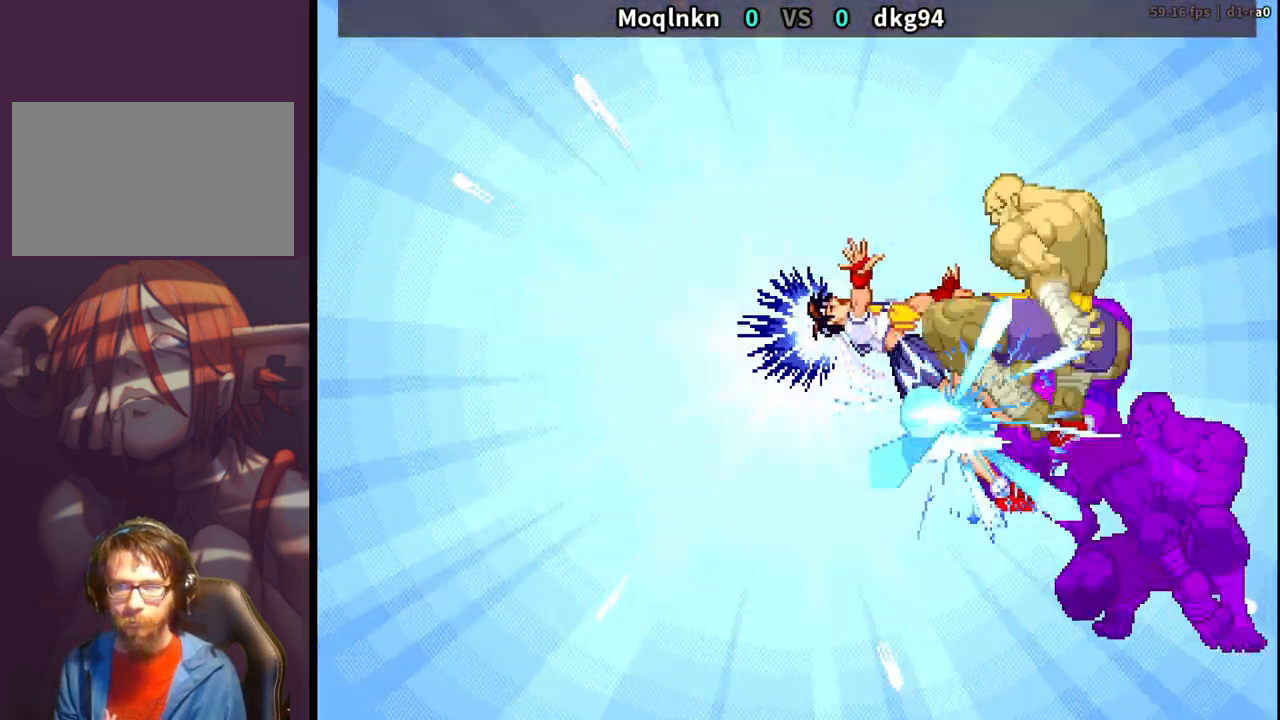
{"dt_ms": 500, "buttons": ["DPAD_DOWN", "DPAD_LEFT"], "events": []}
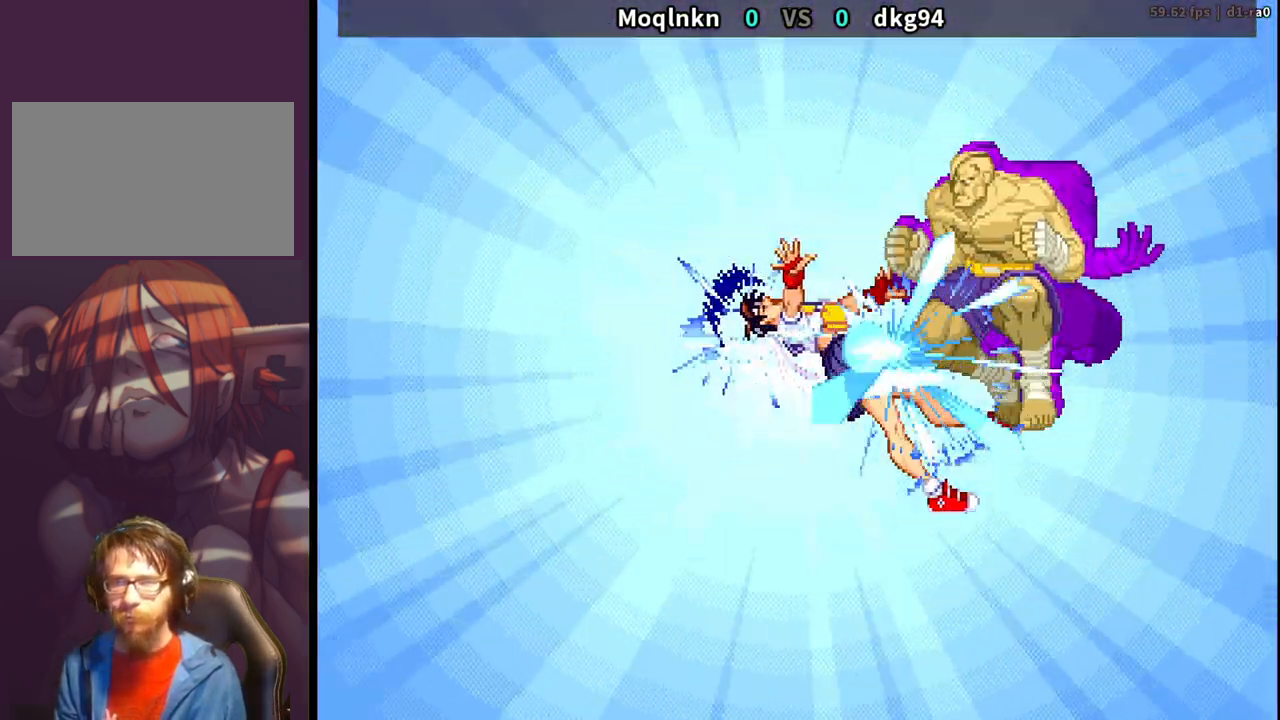
{"dt_ms": 500, "buttons": [], "events": [[100, "DPAD_LEFT", "up"], [117, "DPAD_DOWN", "up"]]}
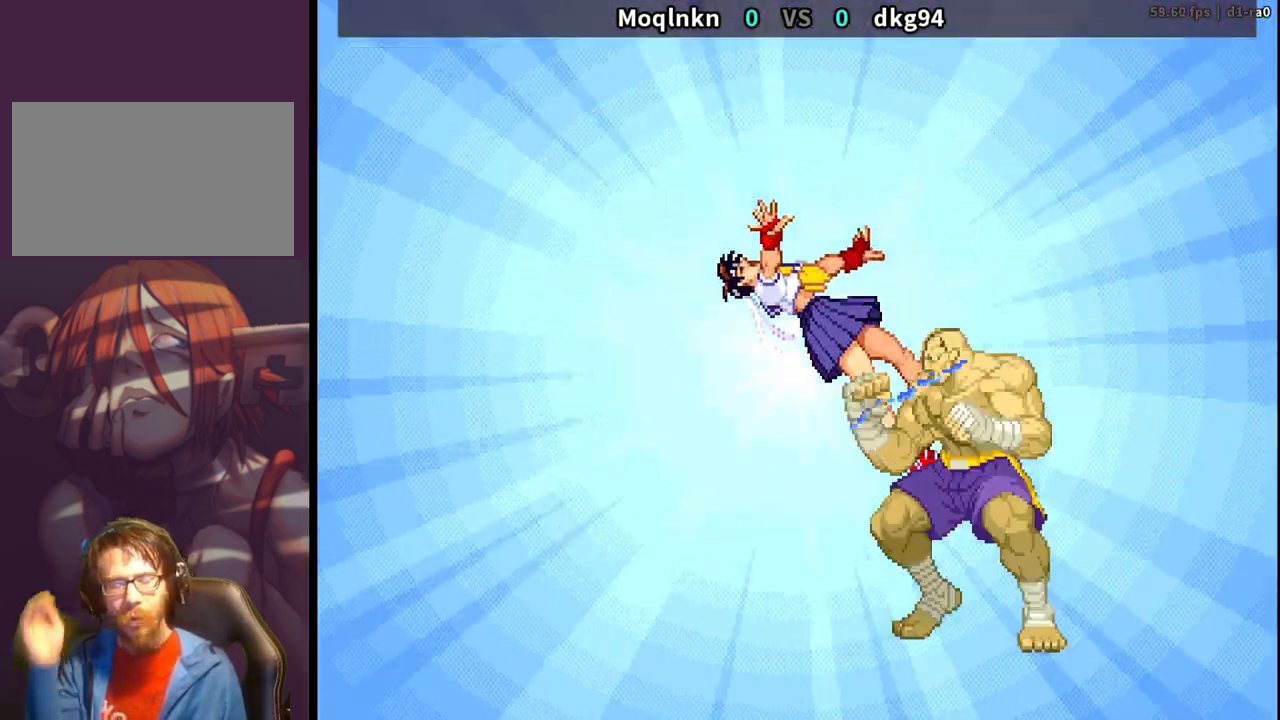
{"dt_ms": 500, "buttons": [], "events": []}
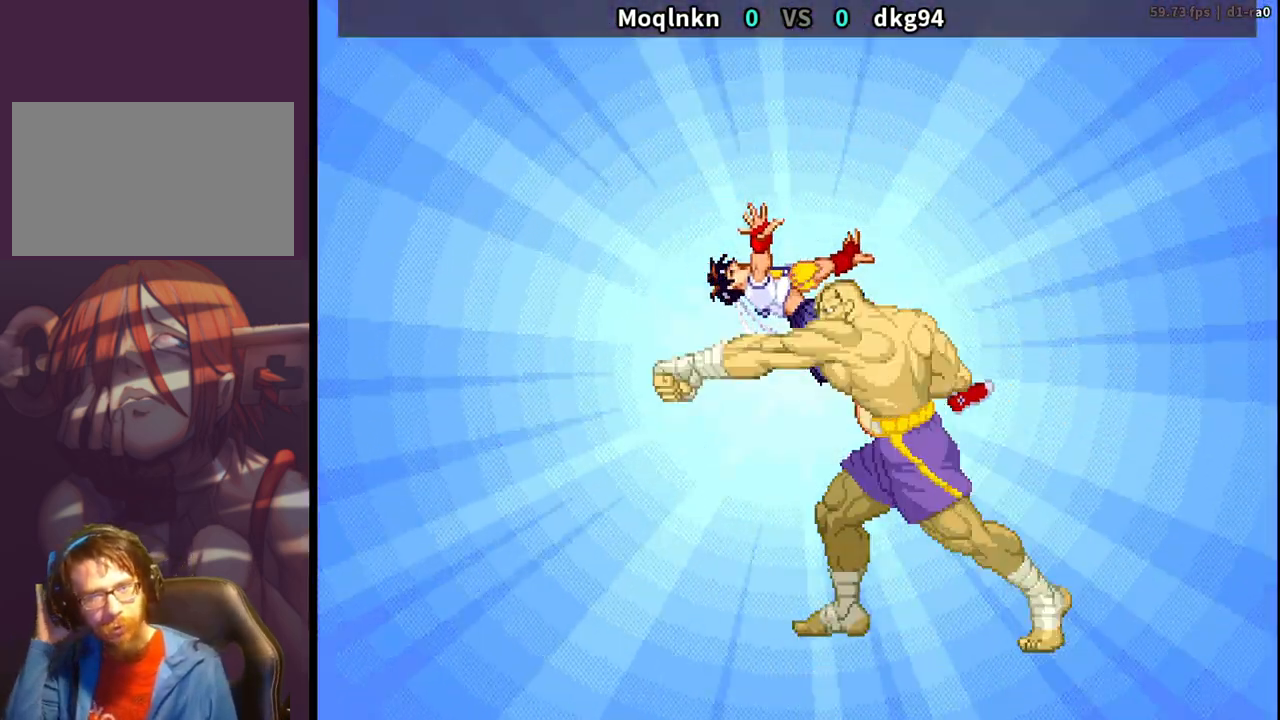
{"dt_ms": 500, "buttons": [], "events": []}
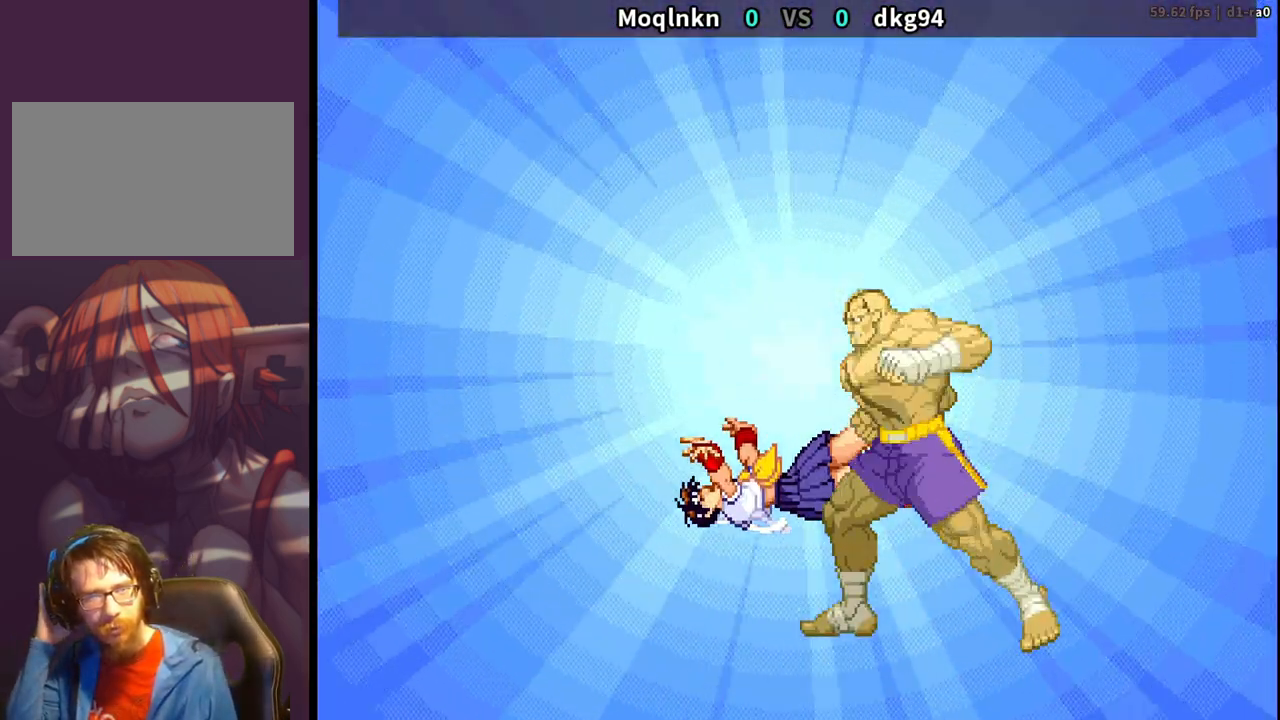
{"dt_ms": 500, "buttons": [], "events": []}
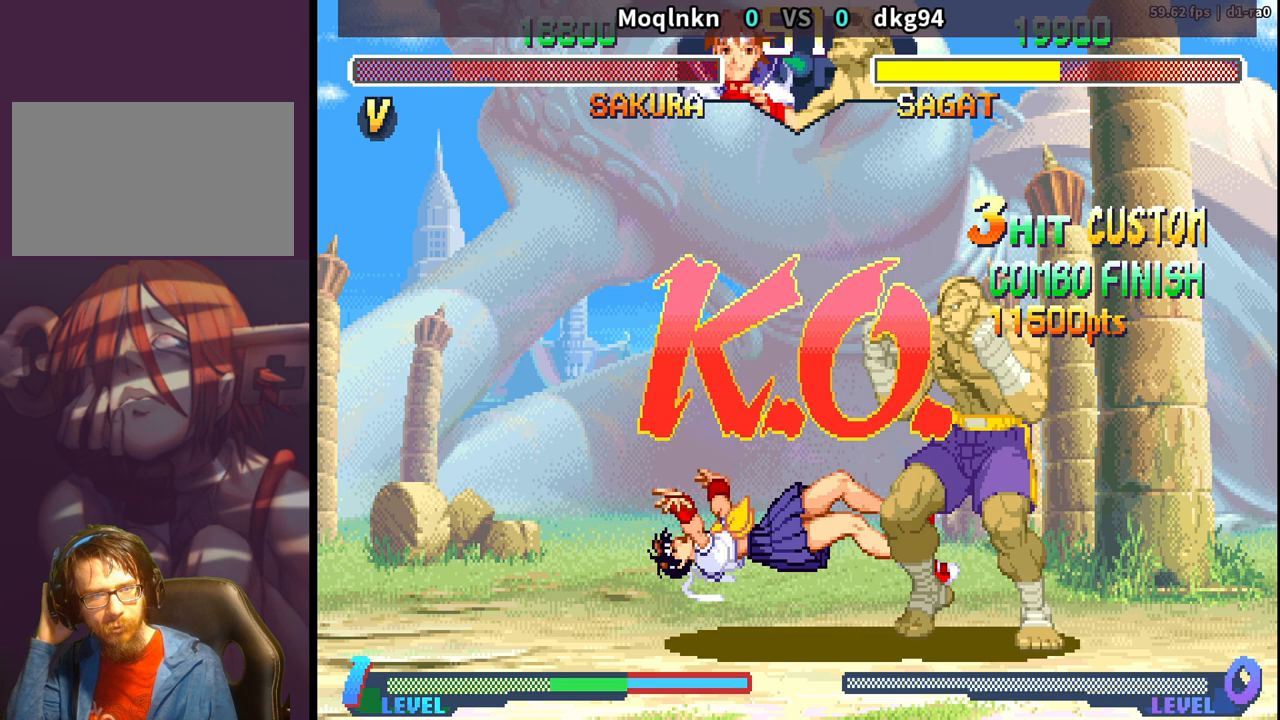
{"dt_ms": 500, "buttons": [], "events": []}
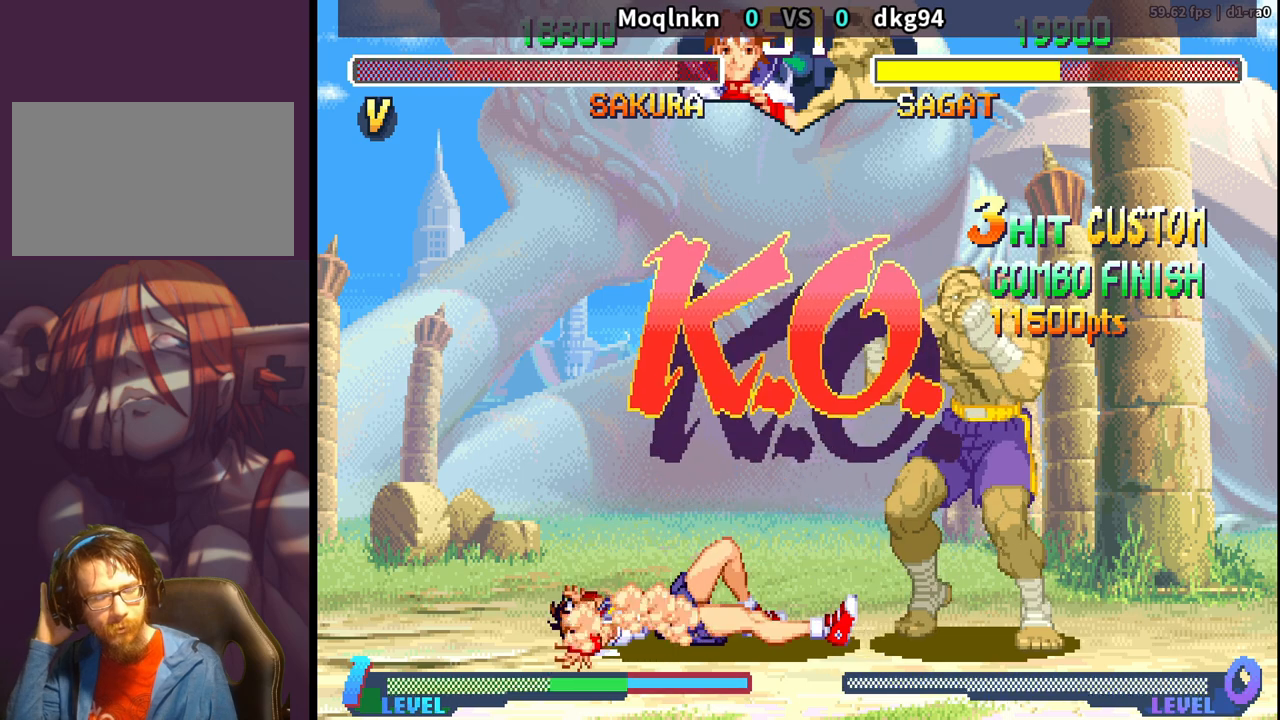
{"dt_ms": 500, "buttons": [], "events": []}
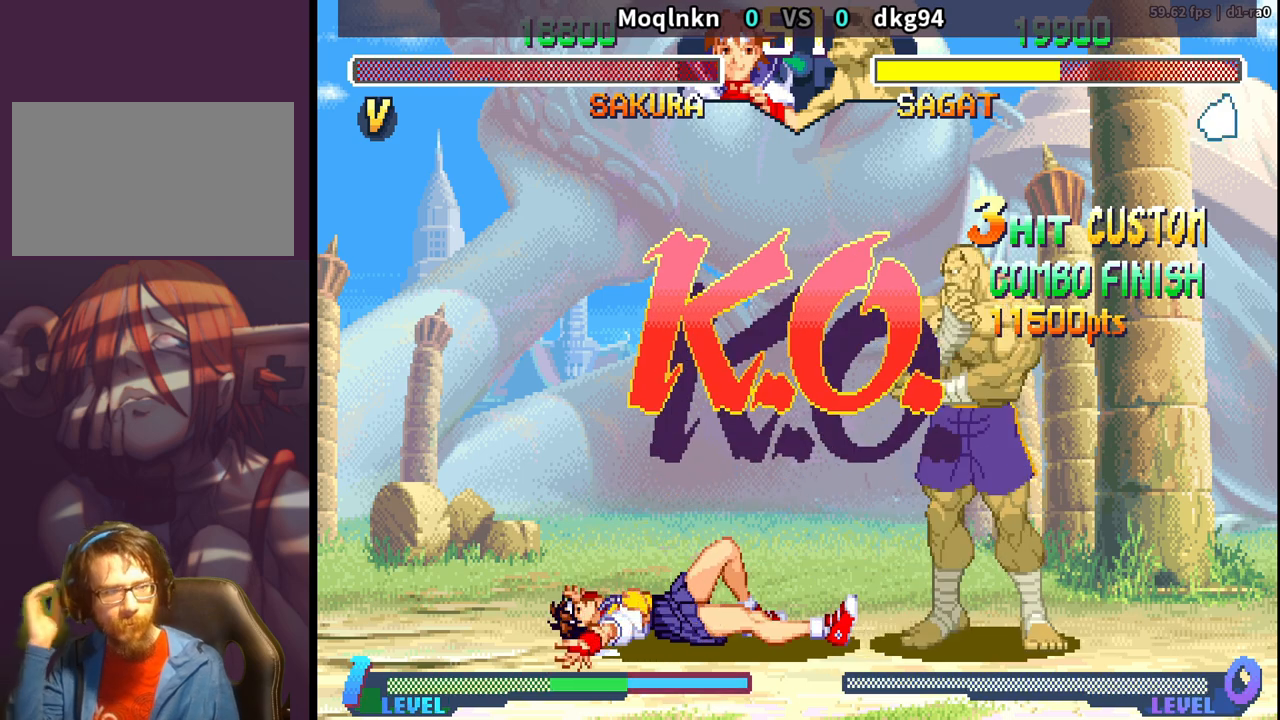
{"dt_ms": 500, "buttons": [], "events": []}
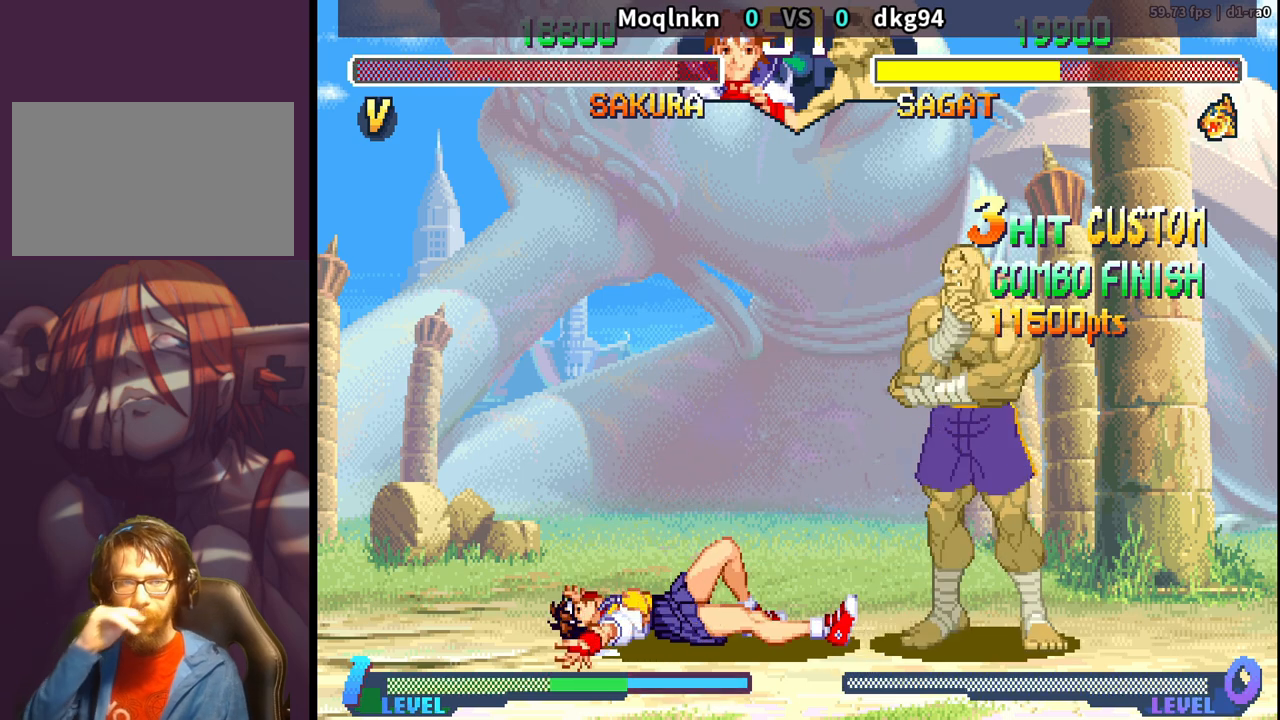
{"dt_ms": 500, "buttons": [], "events": []}